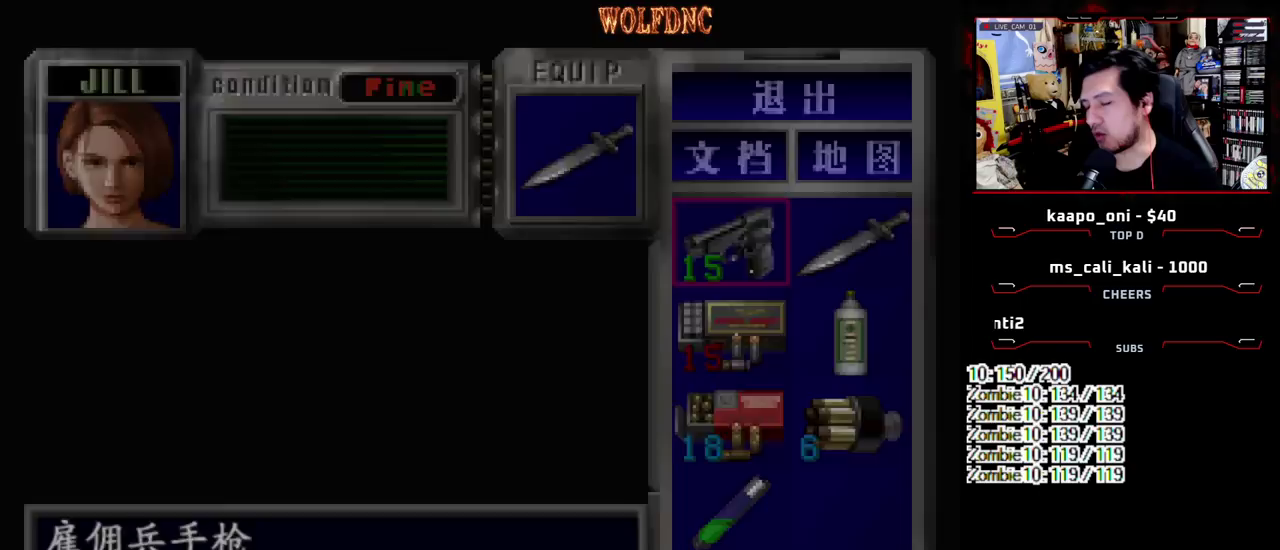
Gameplay with a controller (PlayStation layout); each line is a JSON object with the inputs held at the frame after it. "events" lists button and stick changes between this image and that frame as [ms after this image, input, new state], when the widget could be followed in between. Not read: L3 R3.
{"buttons": ["SQUARE", "DPAD_UP"], "events": [[83, "DPAD_UP", "down"], [83, "SQUARE", "down"]]}
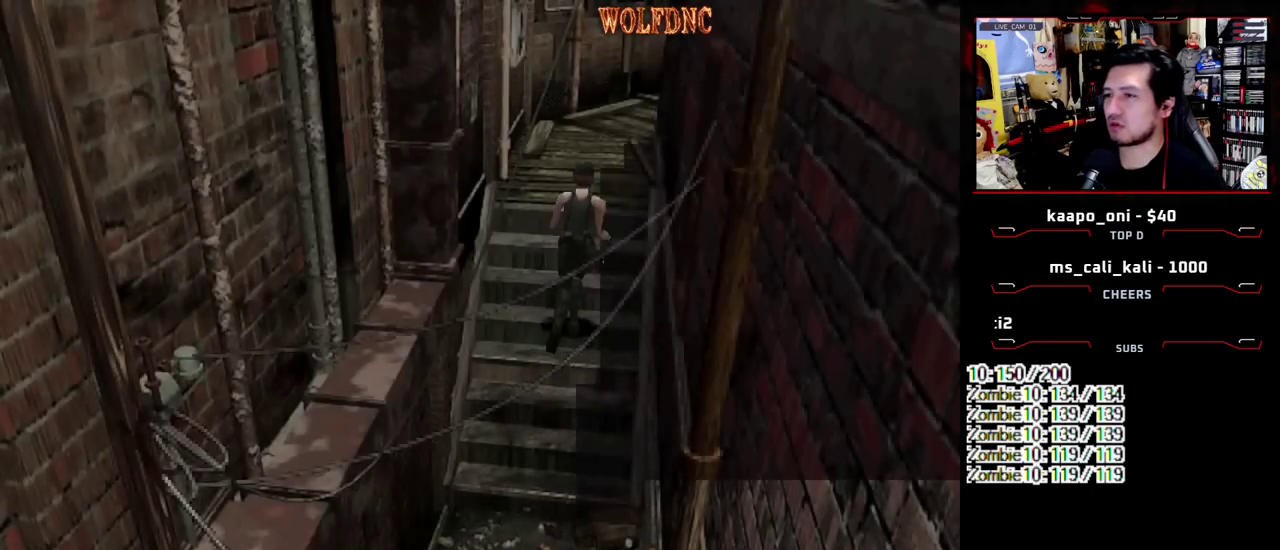
{"buttons": ["SQUARE", "DPAD_UP"], "events": []}
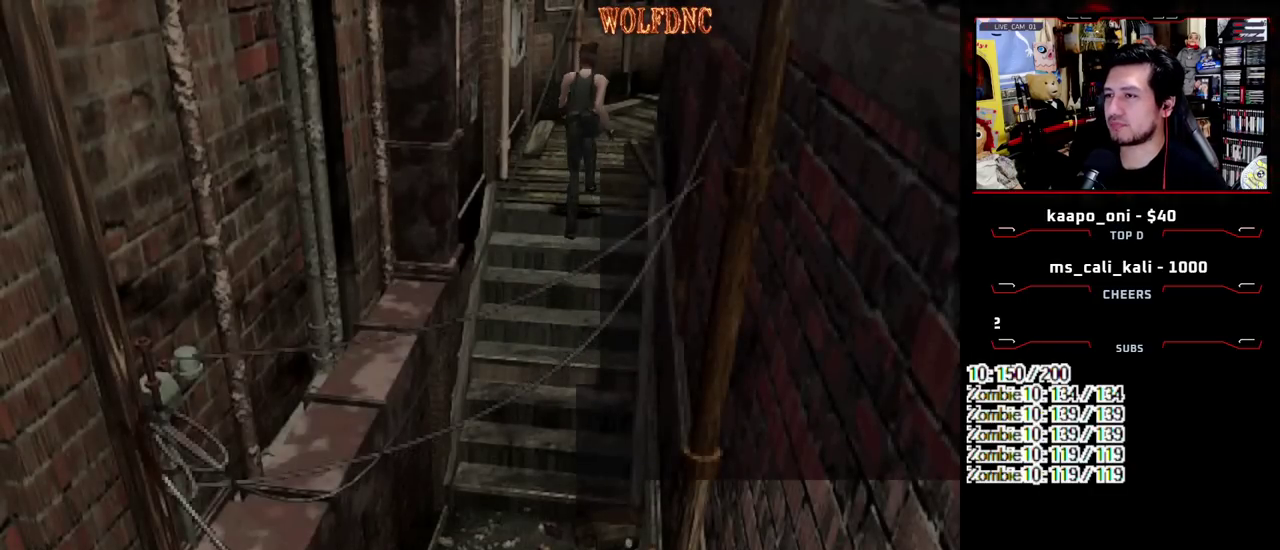
{"buttons": ["SQUARE", "DPAD_UP"], "events": []}
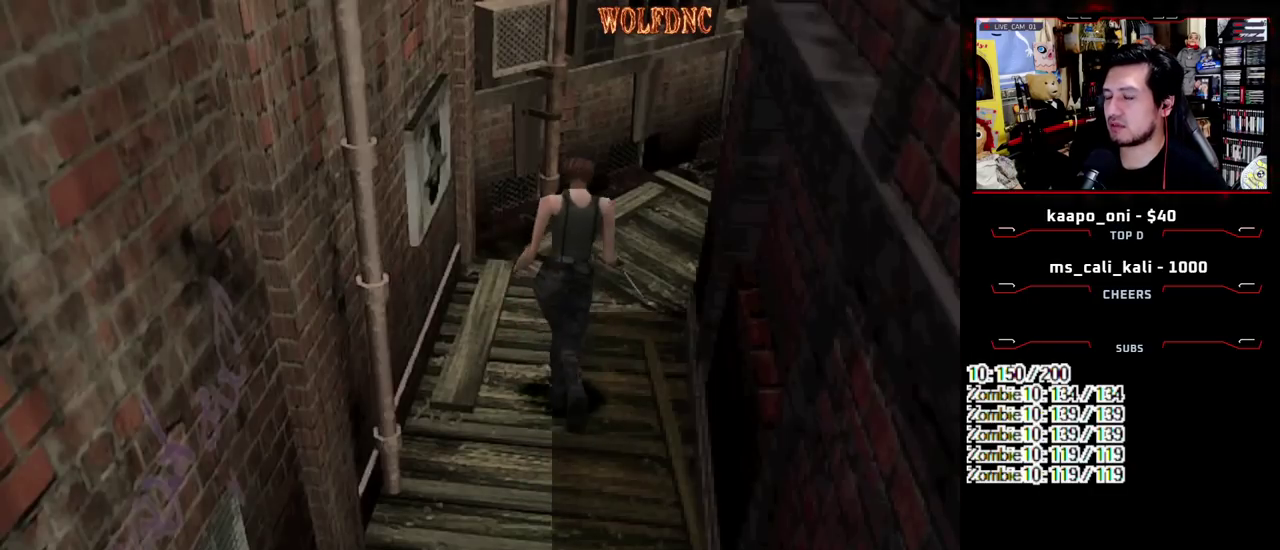
{"buttons": ["SQUARE", "DPAD_UP"], "events": [[167, "DPAD_RIGHT", "down"], [267, "DPAD_RIGHT", "up"]]}
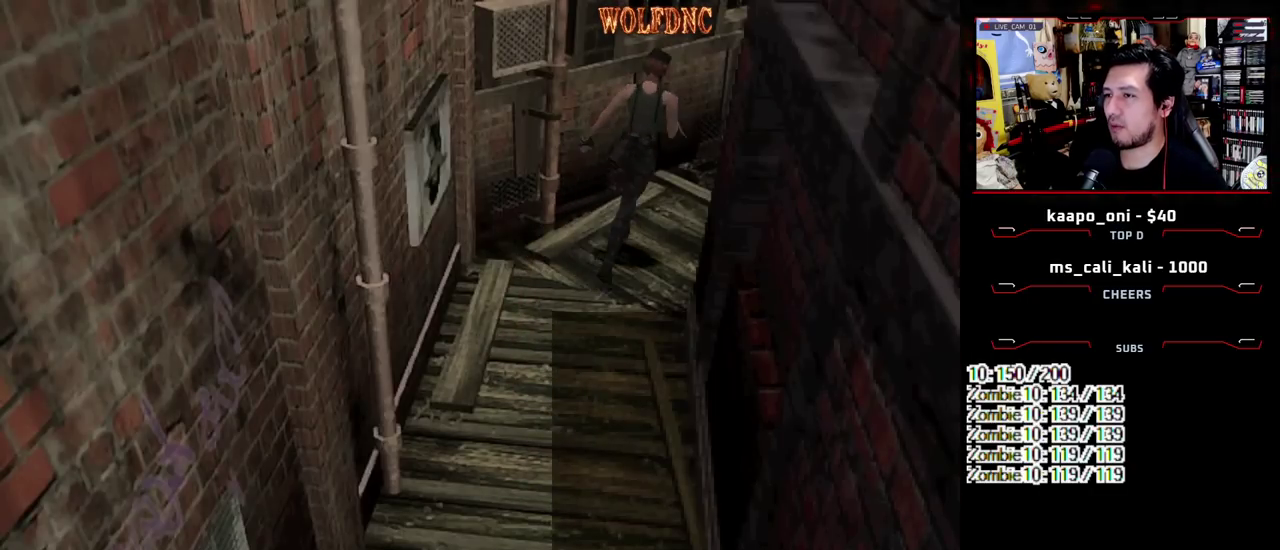
{"buttons": [], "events": [[150, "DPAD_UP", "up"], [150, "SQUARE", "up"], [333, "DPAD_DOWN", "down"], [417, "DPAD_DOWN", "up"]]}
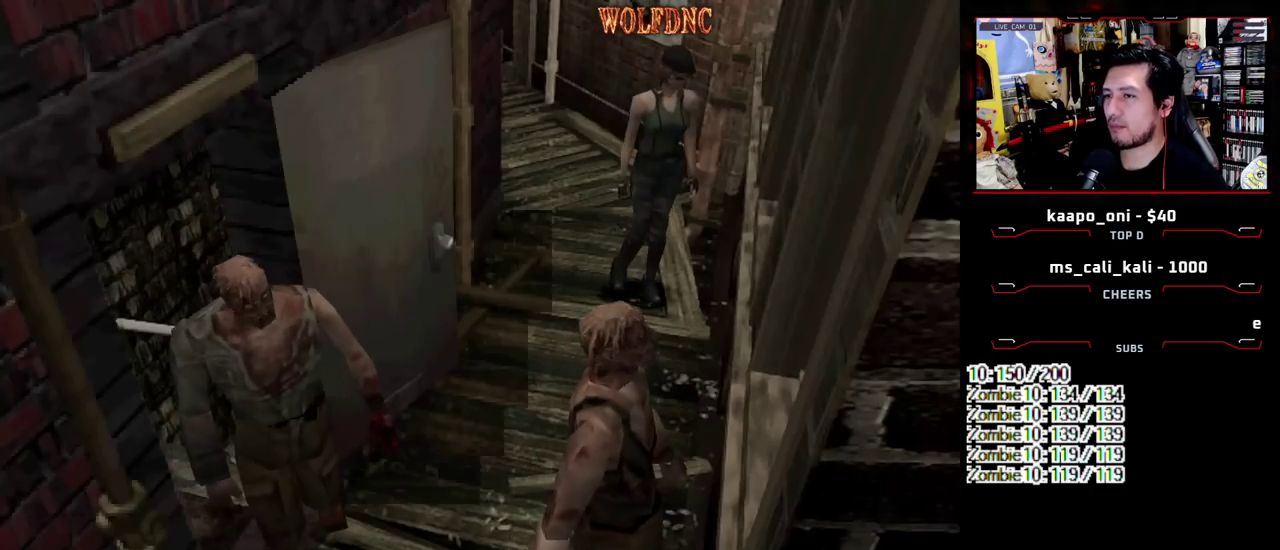
{"buttons": ["DPAD_DOWN"], "events": [[117, "DPAD_RIGHT", "down"], [167, "DPAD_UP", "down"], [167, "SQUARE", "down"], [433, "DPAD_RIGHT", "up"], [433, "DPAD_UP", "up"], [433, "SQUARE", "up"], [483, "DPAD_DOWN", "down"]]}
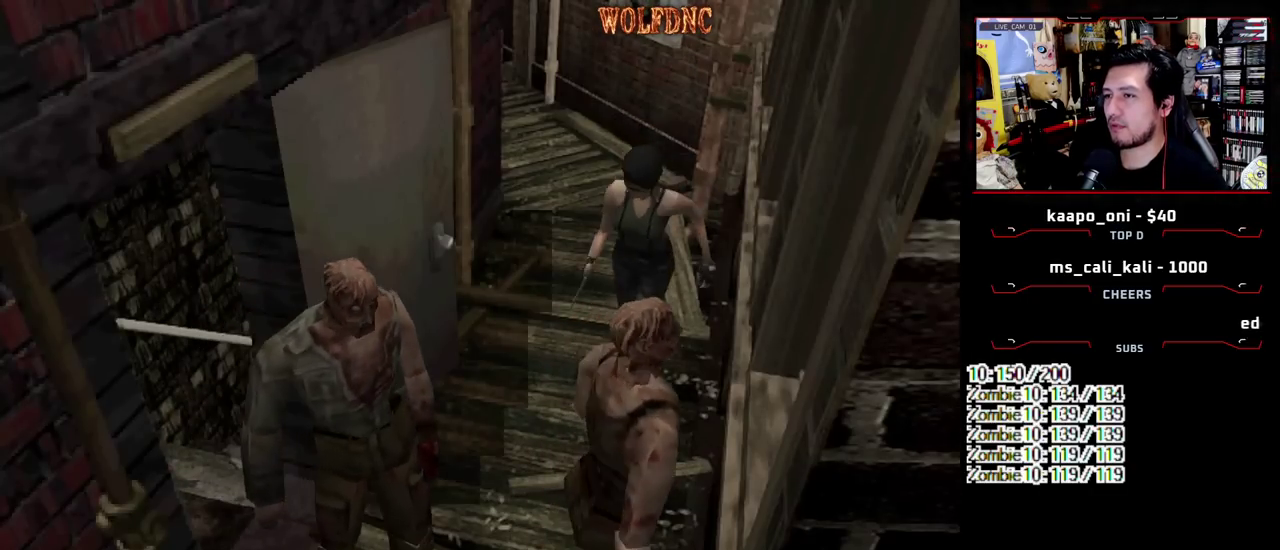
{"buttons": ["SQUARE", "DPAD_UP", "DPAD_LEFT"], "events": [[33, "SQUARE", "down"], [133, "DPAD_DOWN", "up"], [167, "SQUARE", "up"], [217, "DPAD_UP", "down"], [367, "DPAD_LEFT", "down"], [400, "SQUARE", "down"]]}
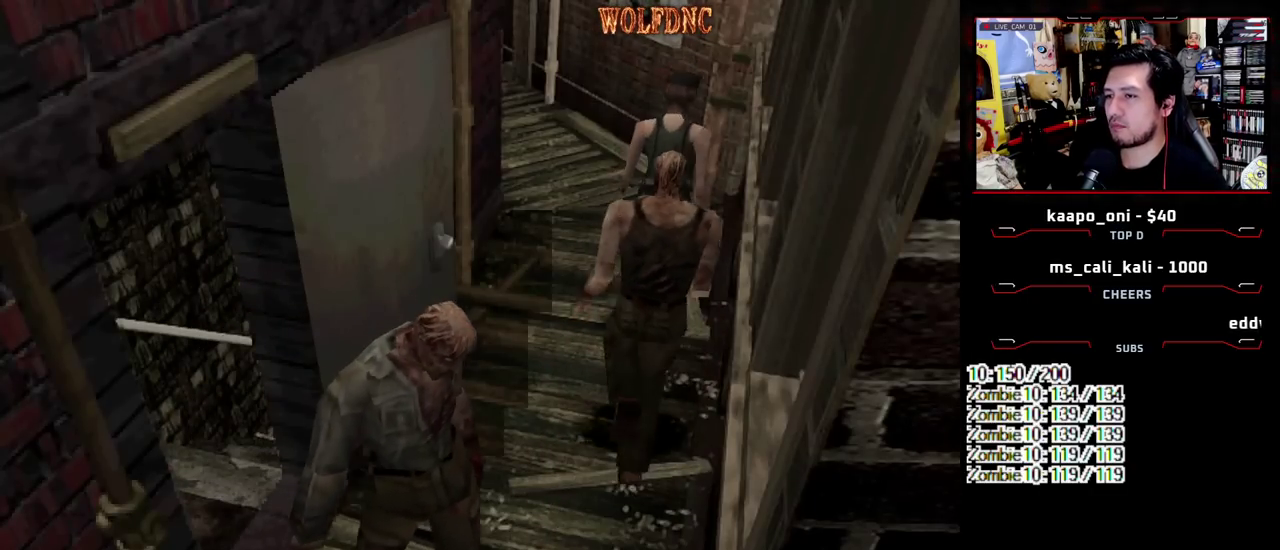
{"buttons": ["SQUARE", "DPAD_UP", "DPAD_LEFT"], "events": [[183, "DPAD_LEFT", "up"], [467, "DPAD_LEFT", "down"]]}
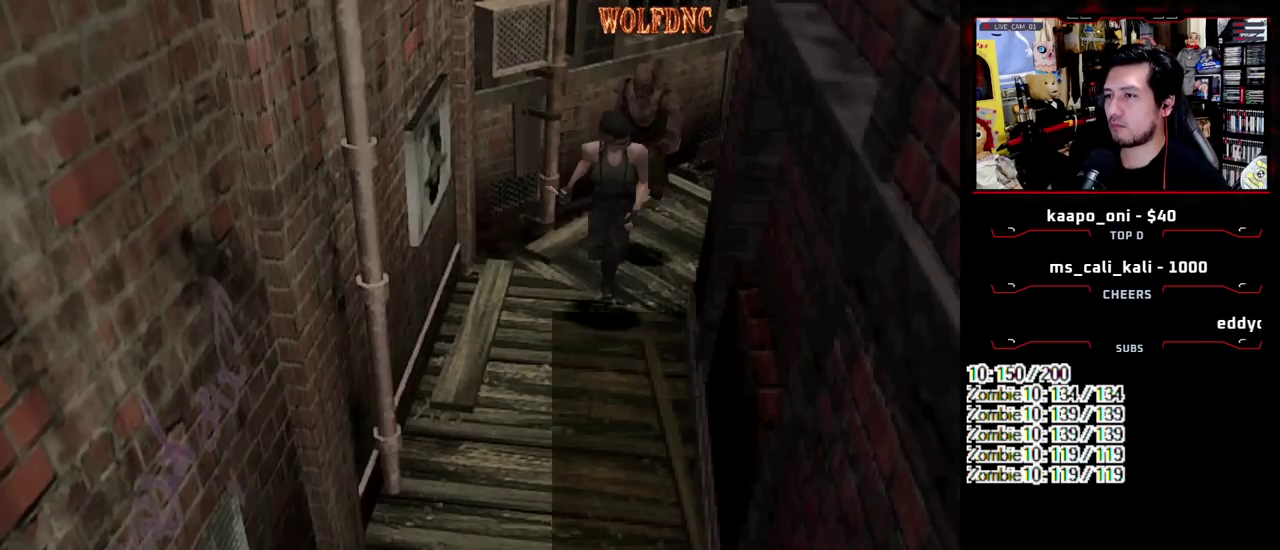
{"buttons": ["SQUARE", "DPAD_UP"], "events": [[150, "DPAD_LEFT", "up"], [250, "DPAD_RIGHT", "down"], [350, "DPAD_RIGHT", "up"]]}
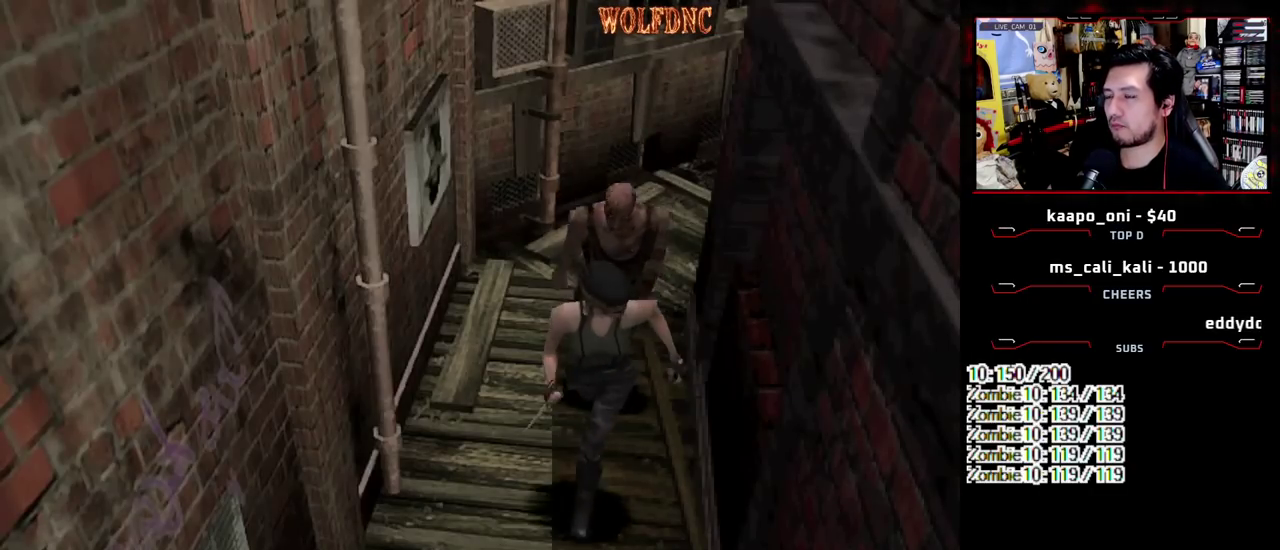
{"buttons": ["SQUARE", "DPAD_UP"], "events": [[83, "DPAD_LEFT", "down"], [217, "DPAD_LEFT", "up"]]}
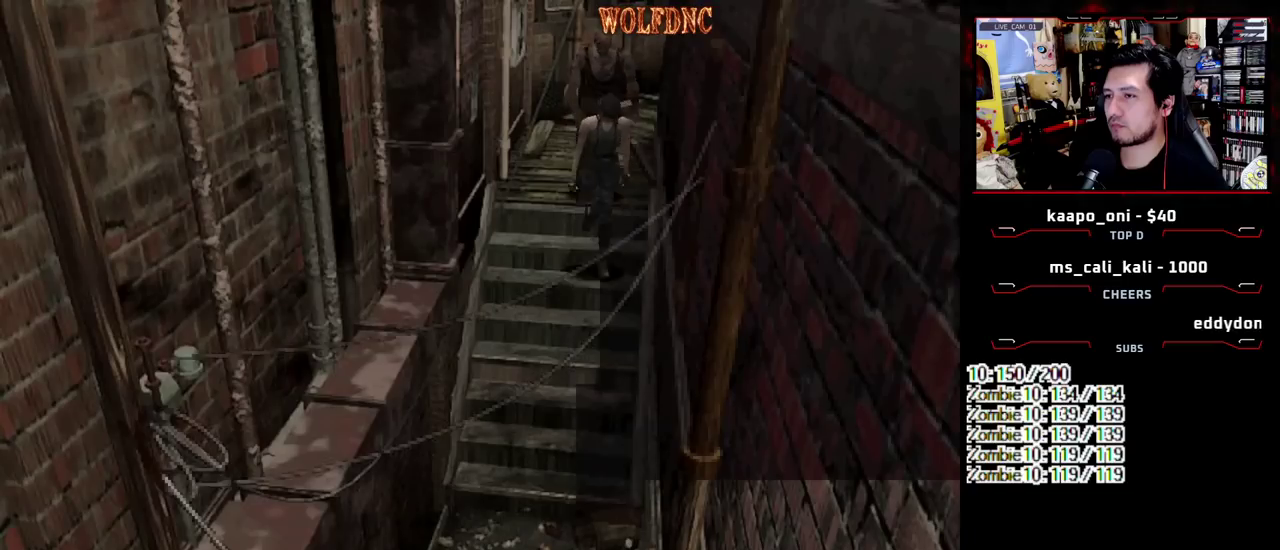
{"buttons": ["SQUARE", "DPAD_UP"], "events": []}
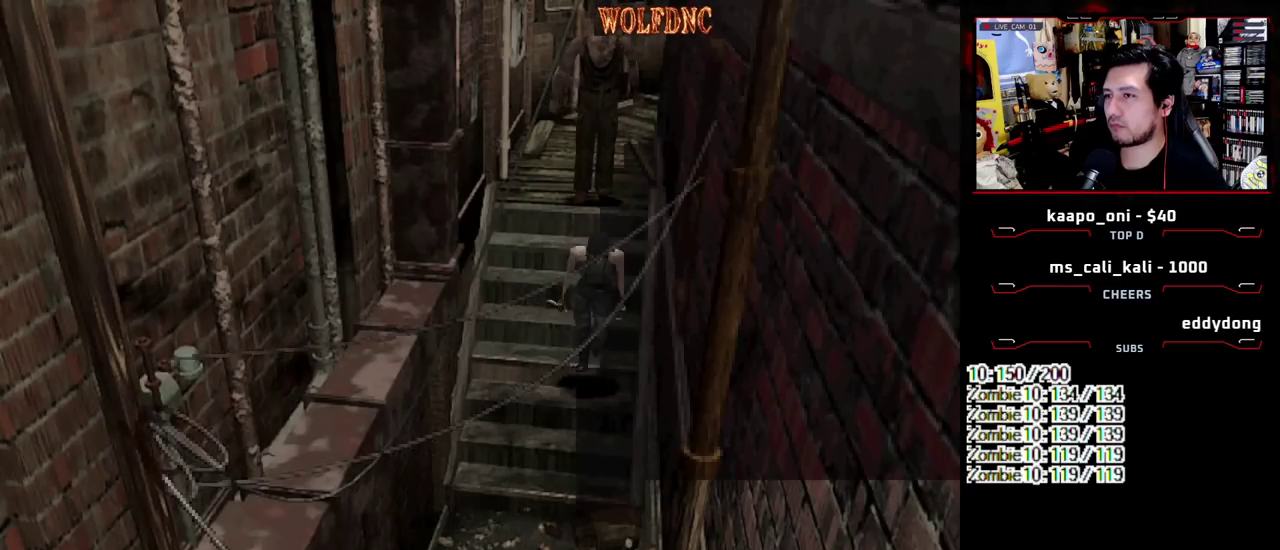
{"buttons": ["SQUARE", "DPAD_UP", "DPAD_LEFT"], "events": [[300, "DPAD_UP", "up"], [300, "SQUARE", "up"], [400, "DPAD_LEFT", "down"], [433, "DPAD_UP", "down"], [433, "SQUARE", "down"]]}
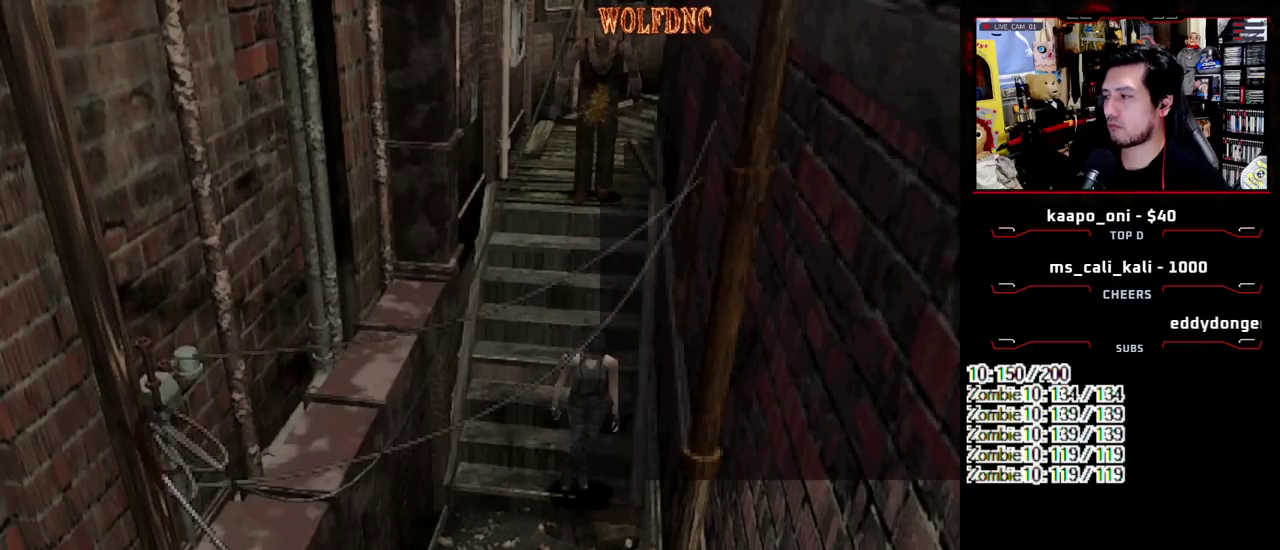
{"buttons": [], "events": [[217, "DPAD_LEFT", "up"], [267, "DPAD_UP", "up"], [267, "SQUARE", "up"], [367, "DPAD_DOWN", "down"], [400, "SQUARE", "down"], [450, "DPAD_DOWN", "up"], [500, "SQUARE", "up"]]}
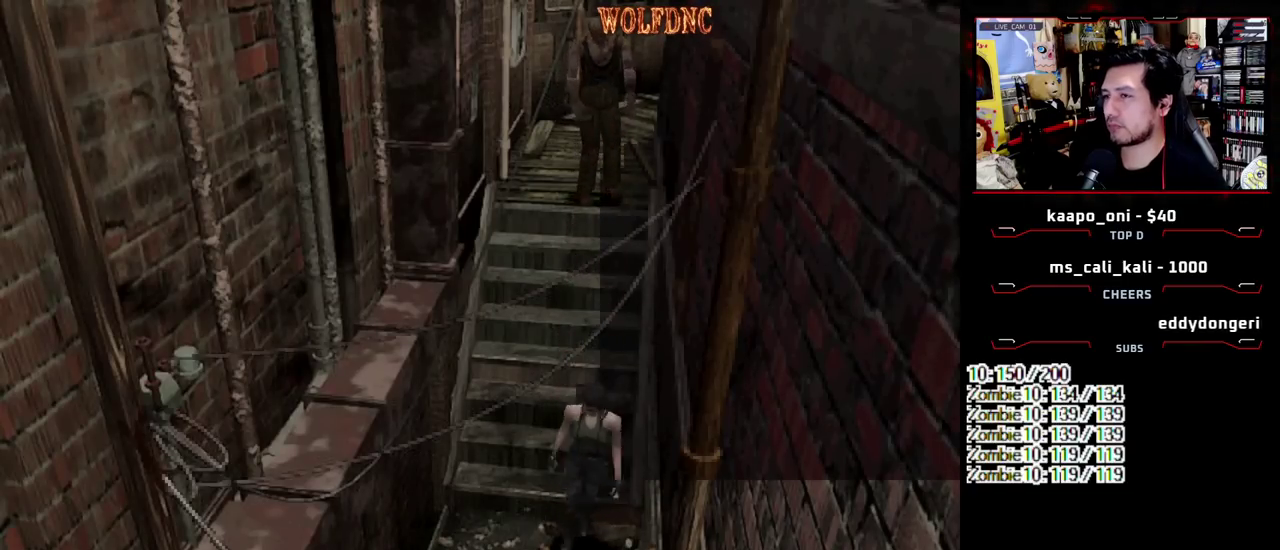
{"buttons": ["DPAD_DOWN"], "events": [[100, "DPAD_DOWN", "down"], [333, "DPAD_LEFT", "down"], [383, "DPAD_LEFT", "up"]]}
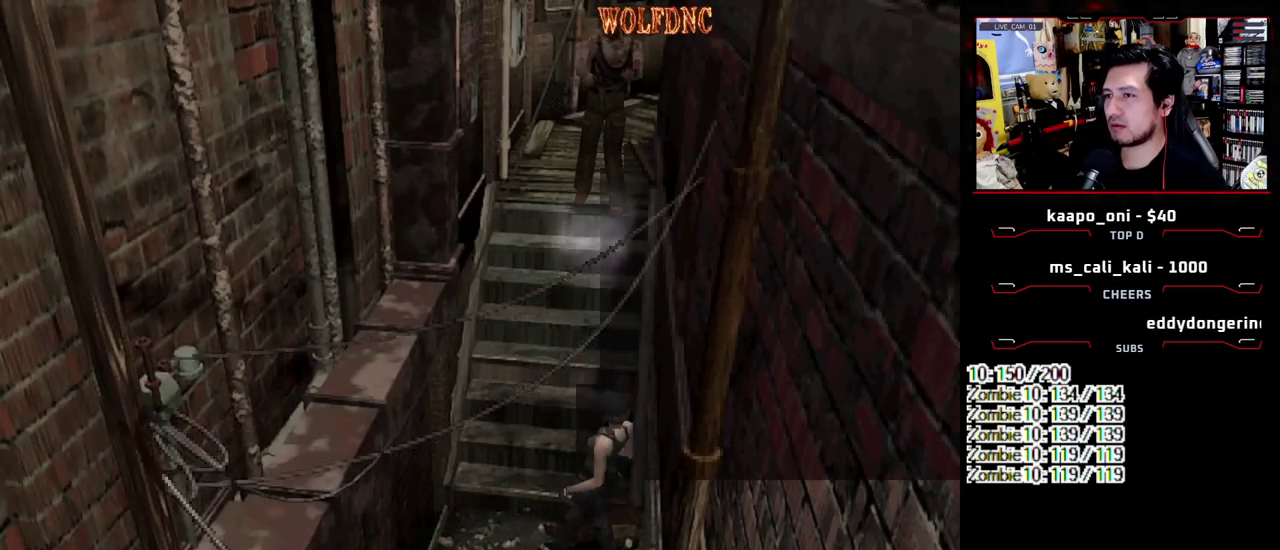
{"buttons": ["SQUARE"], "events": [[17, "DPAD_RIGHT", "down"], [117, "DPAD_DOWN", "up"], [300, "DPAD_UP", "down"], [383, "DPAD_RIGHT", "up"], [383, "SQUARE", "down"], [433, "DPAD_UP", "up"]]}
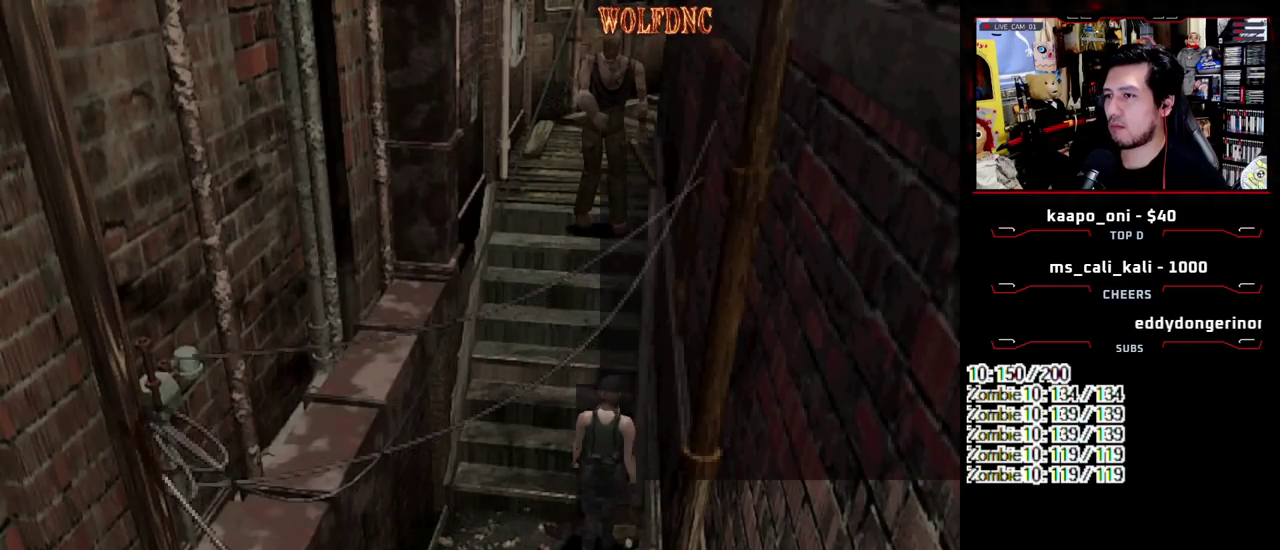
{"buttons": ["DPAD_DOWN"], "events": [[33, "SQUARE", "up"], [83, "DPAD_DOWN", "down"]]}
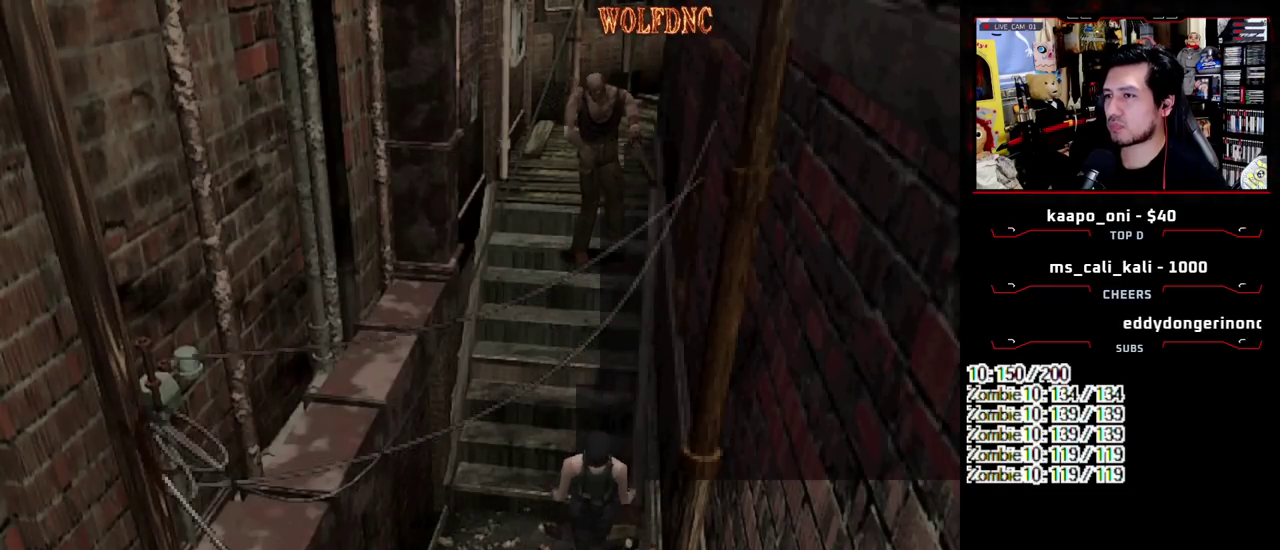
{"buttons": [], "events": [[100, "DPAD_LEFT", "down"], [233, "DPAD_DOWN", "up"], [417, "DPAD_LEFT", "up"]]}
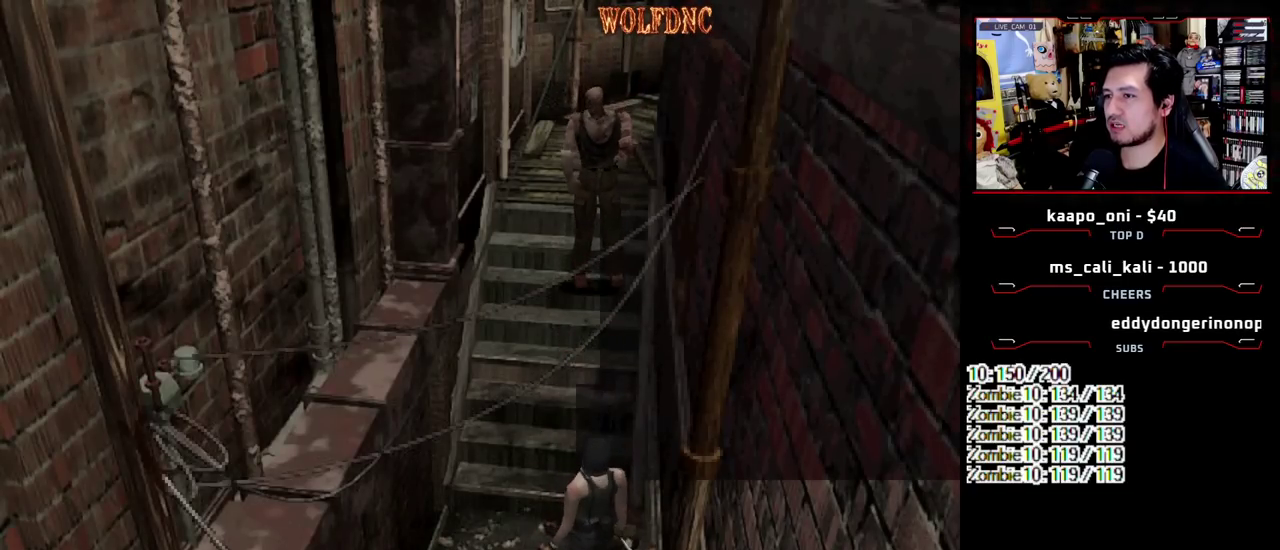
{"buttons": [], "events": [[17, "DPAD_RIGHT", "down"], [250, "DPAD_UP", "down"], [250, "SQUARE", "down"], [400, "DPAD_RIGHT", "up"], [400, "DPAD_UP", "up"], [400, "SQUARE", "up"]]}
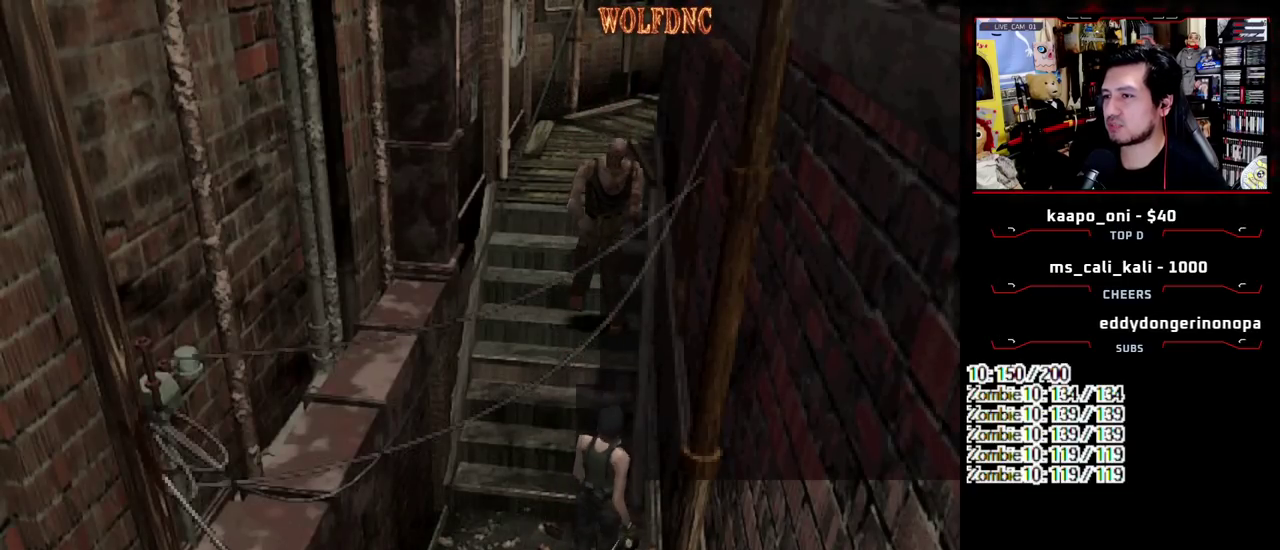
{"buttons": ["SQUARE", "DPAD_UP"], "events": [[33, "DPAD_LEFT", "down"], [217, "DPAD_UP", "down"], [267, "SQUARE", "down"], [500, "DPAD_LEFT", "up"]]}
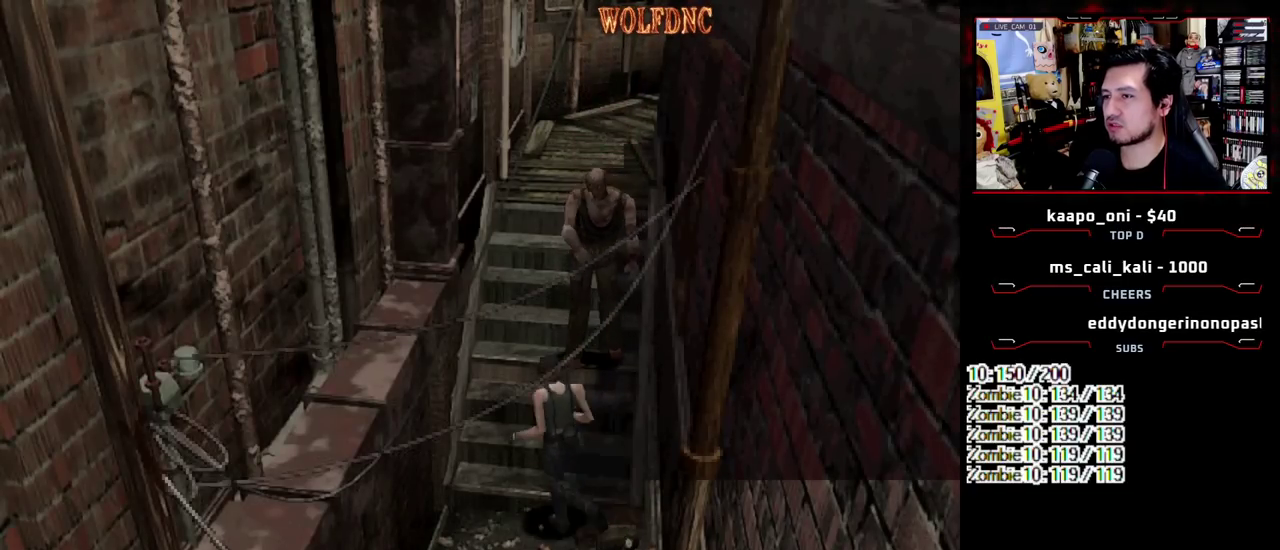
{"buttons": ["SQUARE", "DPAD_UP"], "events": [[283, "DPAD_RIGHT", "down"], [417, "DPAD_RIGHT", "up"]]}
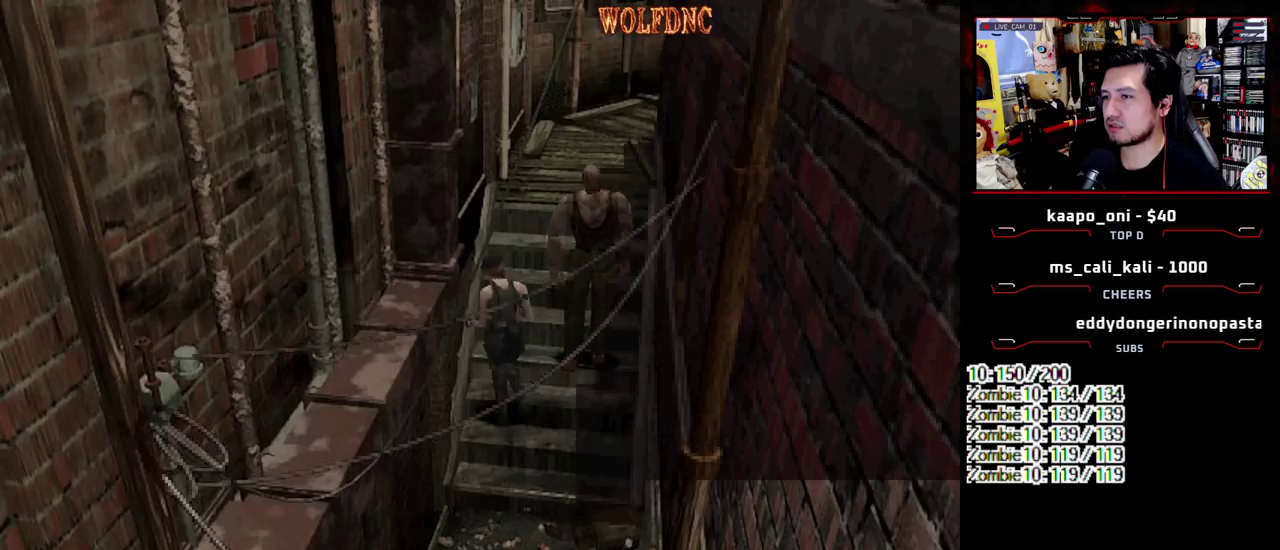
{"buttons": ["SQUARE"], "events": [[67, "DPAD_RIGHT", "down"], [250, "DPAD_RIGHT", "up"], [483, "DPAD_UP", "up"]]}
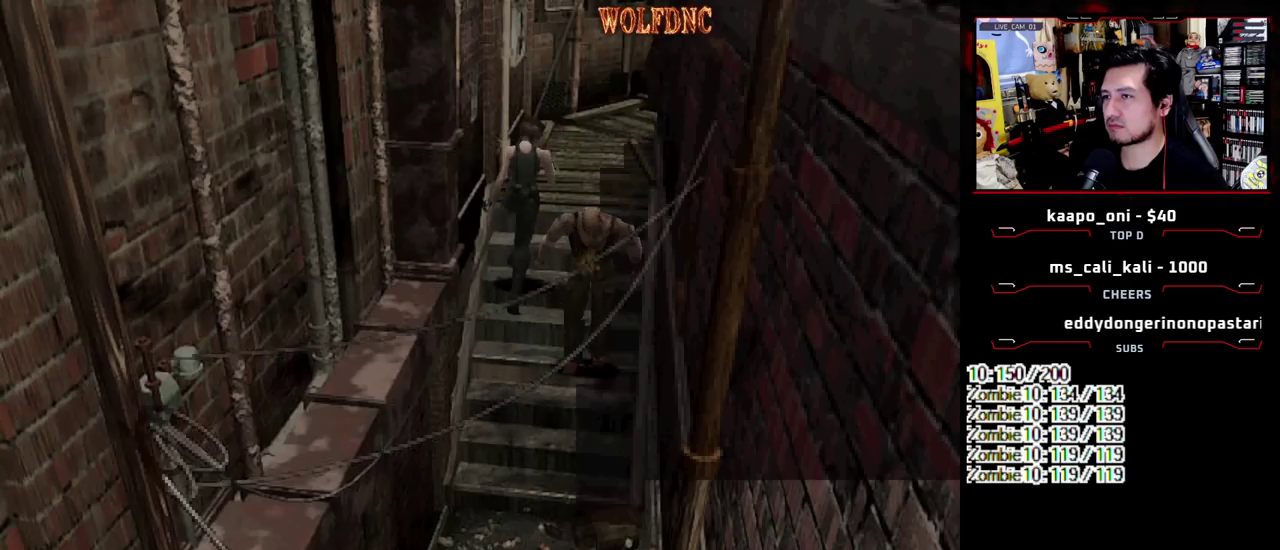
{"buttons": ["DPAD_LEFT"], "events": [[33, "SQUARE", "up"], [500, "DPAD_LEFT", "down"]]}
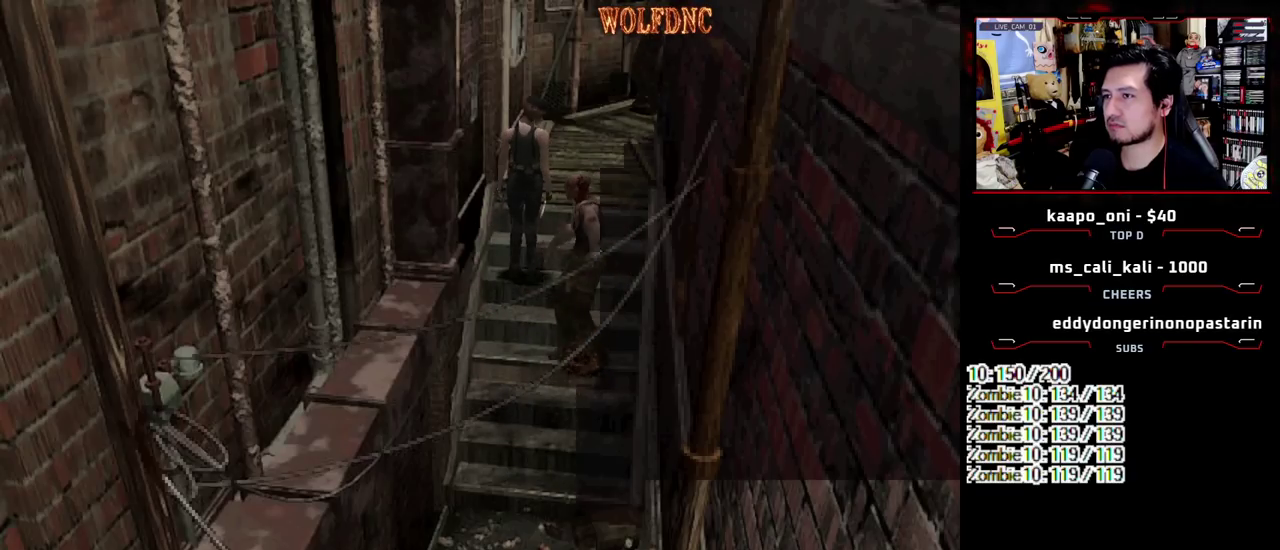
{"buttons": ["SQUARE", "DPAD_UP"], "events": [[50, "DPAD_LEFT", "up"], [50, "DPAD_UP", "down"], [100, "SQUARE", "down"], [183, "DPAD_RIGHT", "down"], [333, "DPAD_RIGHT", "up"]]}
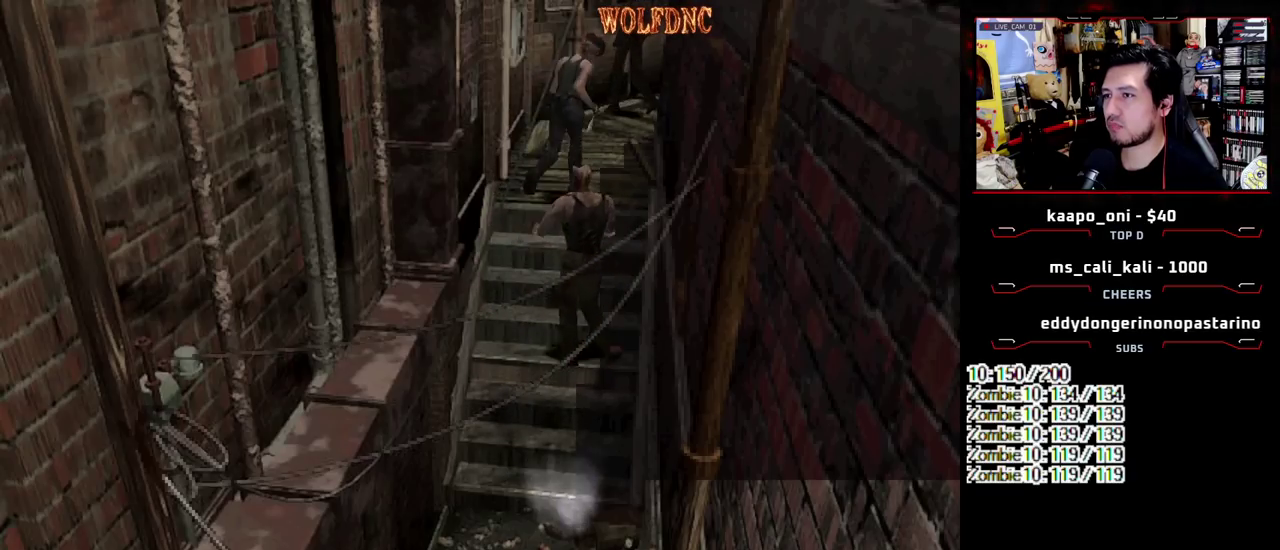
{"buttons": ["SQUARE", "DPAD_UP"], "events": [[200, "DPAD_RIGHT", "down"], [300, "DPAD_RIGHT", "up"]]}
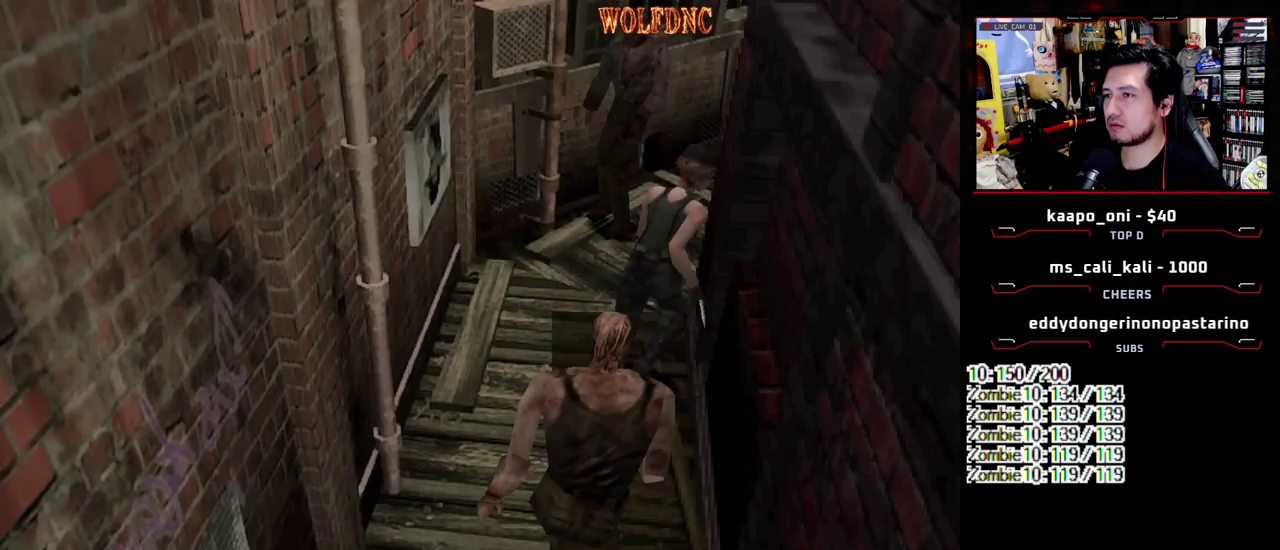
{"buttons": ["SQUARE", "DPAD_UP", "DPAD_RIGHT"], "events": [[450, "DPAD_RIGHT", "down"]]}
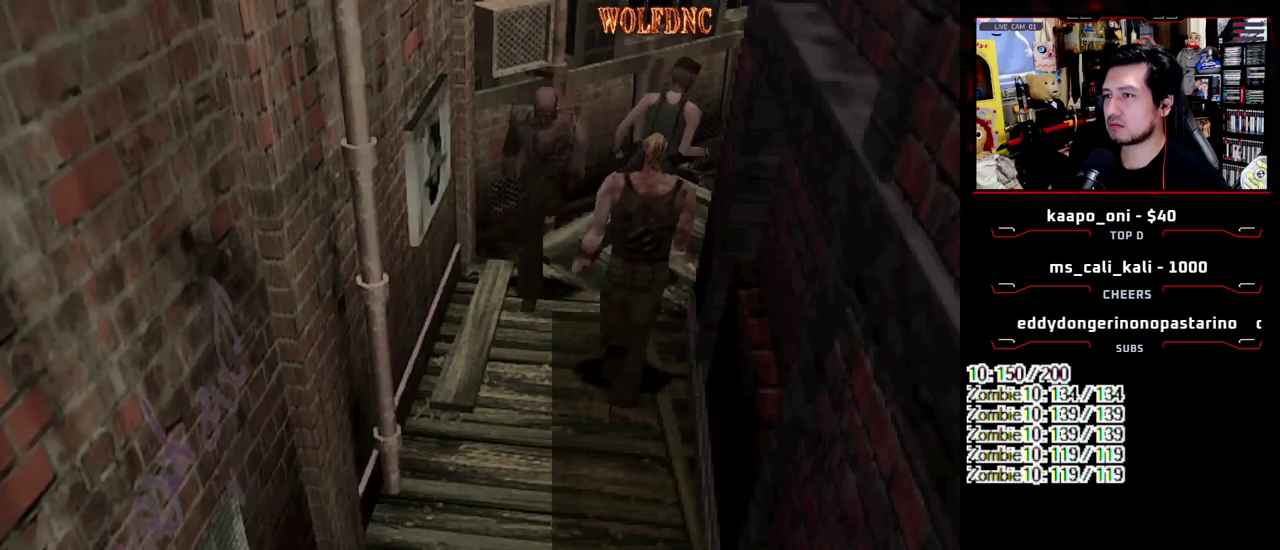
{"buttons": ["SQUARE", "DPAD_UP", "DPAD_RIGHT"], "events": [[50, "CROSS", "down"], [100, "DPAD_RIGHT", "up"], [233, "CROSS", "up"], [383, "DPAD_RIGHT", "down"]]}
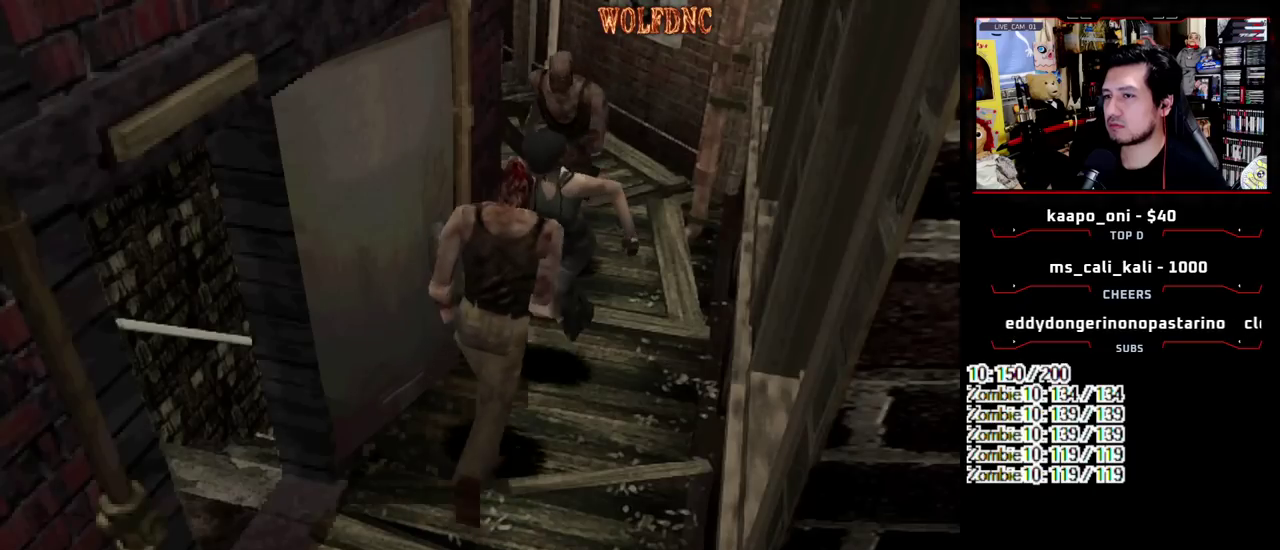
{"buttons": ["DPAD_RIGHT"], "events": [[17, "DPAD_RIGHT", "up"], [117, "CROSS", "down"], [117, "DPAD_LEFT", "down"], [117, "DPAD_RIGHT", "down"], [167, "R1", "down"], [200, "DPAD_LEFT", "up"], [200, "DPAD_UP", "up"], [250, "DPAD_LEFT", "down"], [250, "DPAD_RIGHT", "up"], [250, "R1", "up"], [300, "DPAD_RIGHT", "down"], [300, "DPAD_UP", "down"], [300, "R1", "down"], [350, "DPAD_UP", "up"], [383, "CROSS", "up"], [383, "DPAD_RIGHT", "up"], [383, "R1", "up"], [383, "SQUARE", "up"], [433, "CROSS", "down"], [433, "DPAD_UP", "down"], [433, "R1", "down"], [433, "SQUARE", "down"], [483, "CROSS", "up"], [483, "DPAD_LEFT", "up"], [483, "DPAD_RIGHT", "down"], [483, "DPAD_UP", "up"], [483, "R1", "up"], [483, "SQUARE", "up"]]}
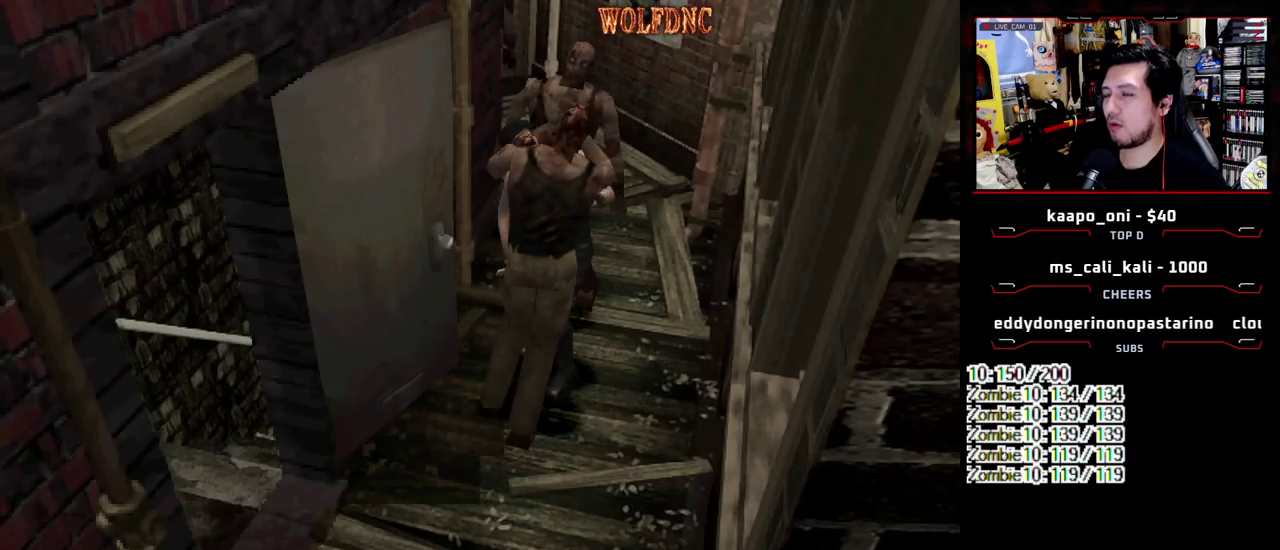
{"buttons": ["CROSS", "DPAD_RIGHT"], "events": [[33, "CROSS", "down"], [33, "R1", "down"], [33, "SQUARE", "down"], [83, "DPAD_LEFT", "down"], [83, "DPAD_RIGHT", "up"], [83, "DPAD_UP", "down"], [83, "SQUARE", "up"], [133, "DPAD_RIGHT", "down"], [133, "SQUARE", "down"], [167, "DPAD_LEFT", "up"], [167, "DPAD_UP", "up"], [217, "DPAD_LEFT", "down"], [217, "DPAD_RIGHT", "up"], [217, "SQUARE", "up"], [267, "DPAD_UP", "down"], [317, "DPAD_LEFT", "up"], [317, "DPAD_RIGHT", "down"], [317, "DPAD_UP", "up"], [317, "SQUARE", "down"], [417, "DPAD_LEFT", "down"], [417, "DPAD_RIGHT", "up"], [417, "DPAD_UP", "down"], [417, "SQUARE", "up"], [450, "CROSS", "up"], [500, "CROSS", "down"], [500, "DPAD_LEFT", "up"], [500, "DPAD_RIGHT", "down"], [500, "DPAD_UP", "up"], [500, "R1", "up"]]}
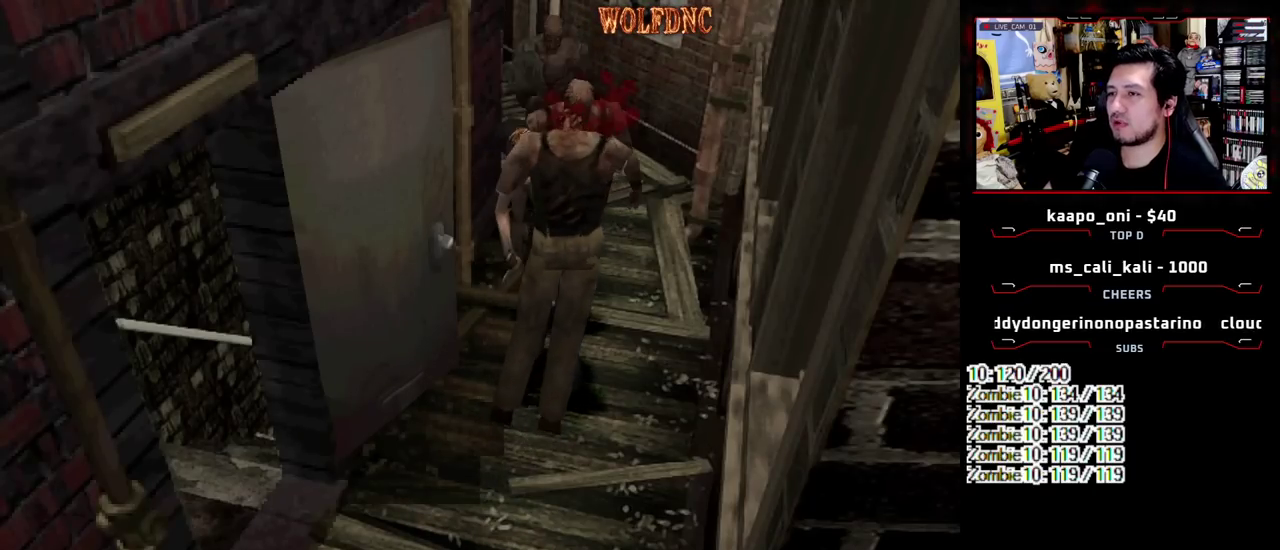
{"buttons": ["CROSS"], "events": [[100, "DPAD_LEFT", "down"], [100, "DPAD_RIGHT", "up"], [100, "DPAD_UP", "down"], [183, "CROSS", "up"], [183, "DPAD_LEFT", "up"], [183, "DPAD_RIGHT", "down"], [183, "DPAD_UP", "up"], [233, "CROSS", "down"], [283, "DPAD_LEFT", "down"], [283, "DPAD_RIGHT", "up"], [333, "DPAD_UP", "down"], [383, "DPAD_RIGHT", "down"], [417, "DPAD_LEFT", "up"], [417, "DPAD_UP", "up"], [467, "DPAD_RIGHT", "up"]]}
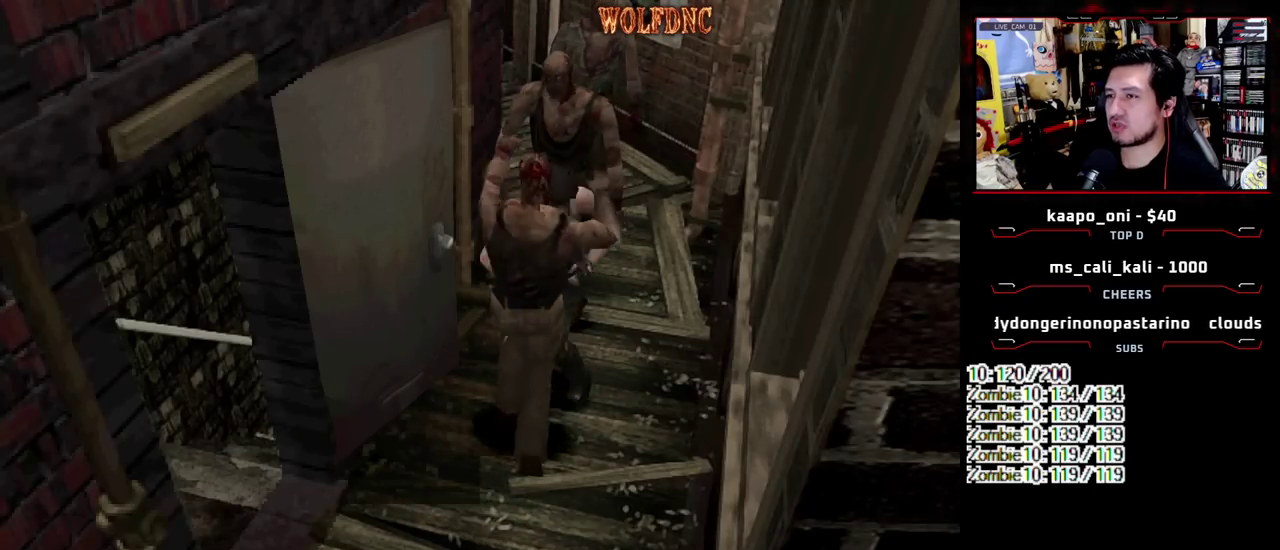
{"buttons": [], "events": [[200, "CROSS", "up"]]}